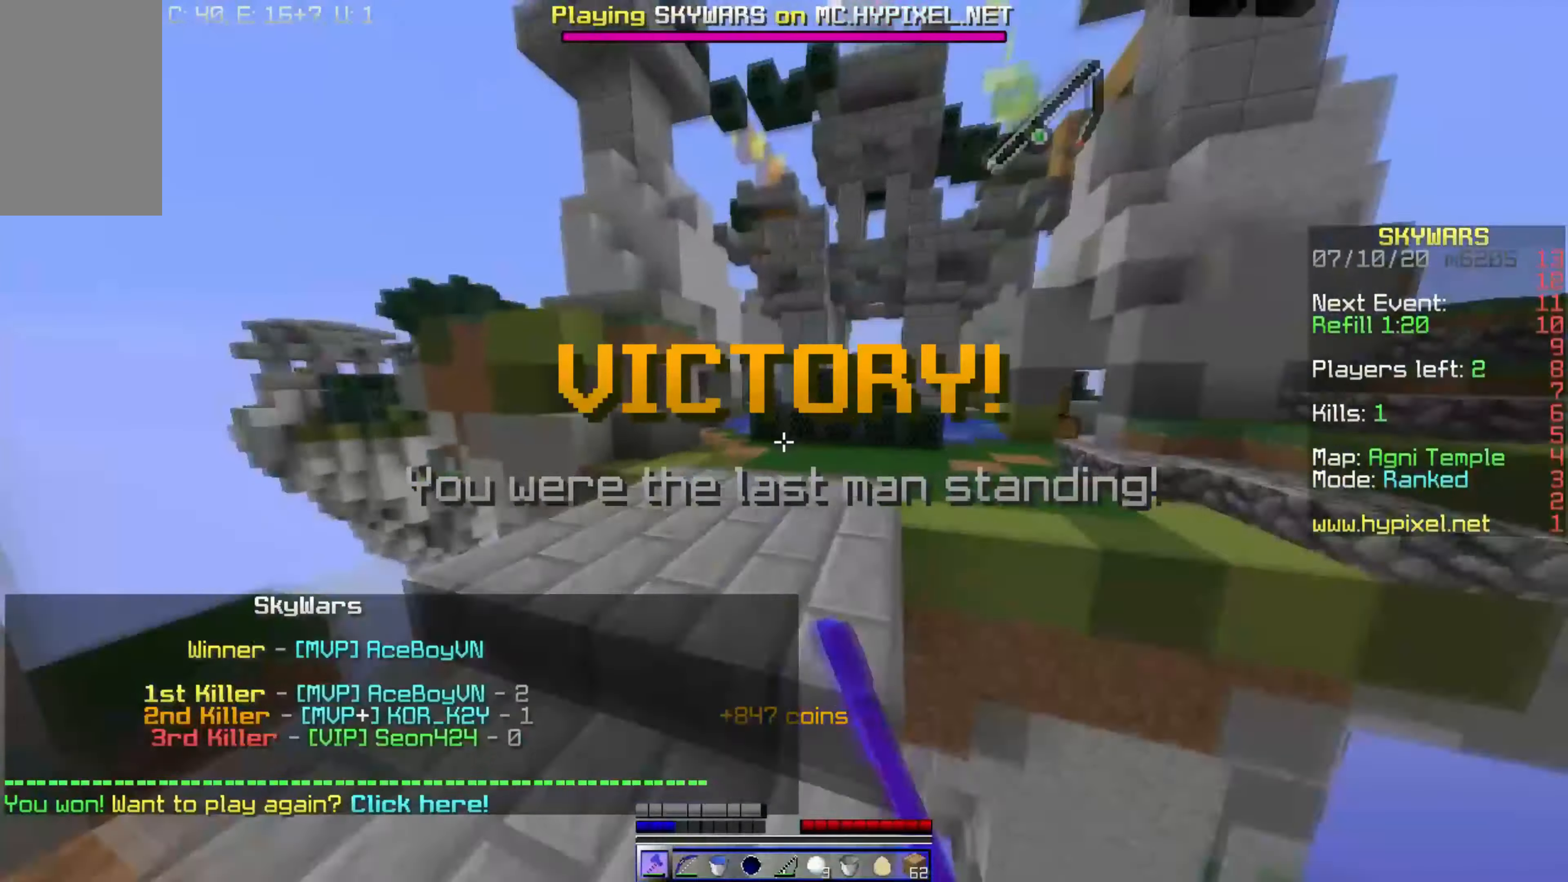
Gameplay with keyboard and mouse; each line is a JSON object with the keys and mouse buttons held at the frame after it. "events" lists presses ("down") and releases ("up") of "a", "d", "s", "space", "w", "mouse_left" and "mouse_right" between this image and that frame as [ms after this image, input, new state], when the widget could be followed in between. "mouse_left", "mouse_right" = the "left", "right" buttons of the "mouse" list. No other keys are recorded. Fast repeated clicks can show as one long hold. Mouse movement is not recorded.
{"keys": ["space", "w"], "mouse": [], "events": [[284, "space", "up"], [500, "space", "down"]]}
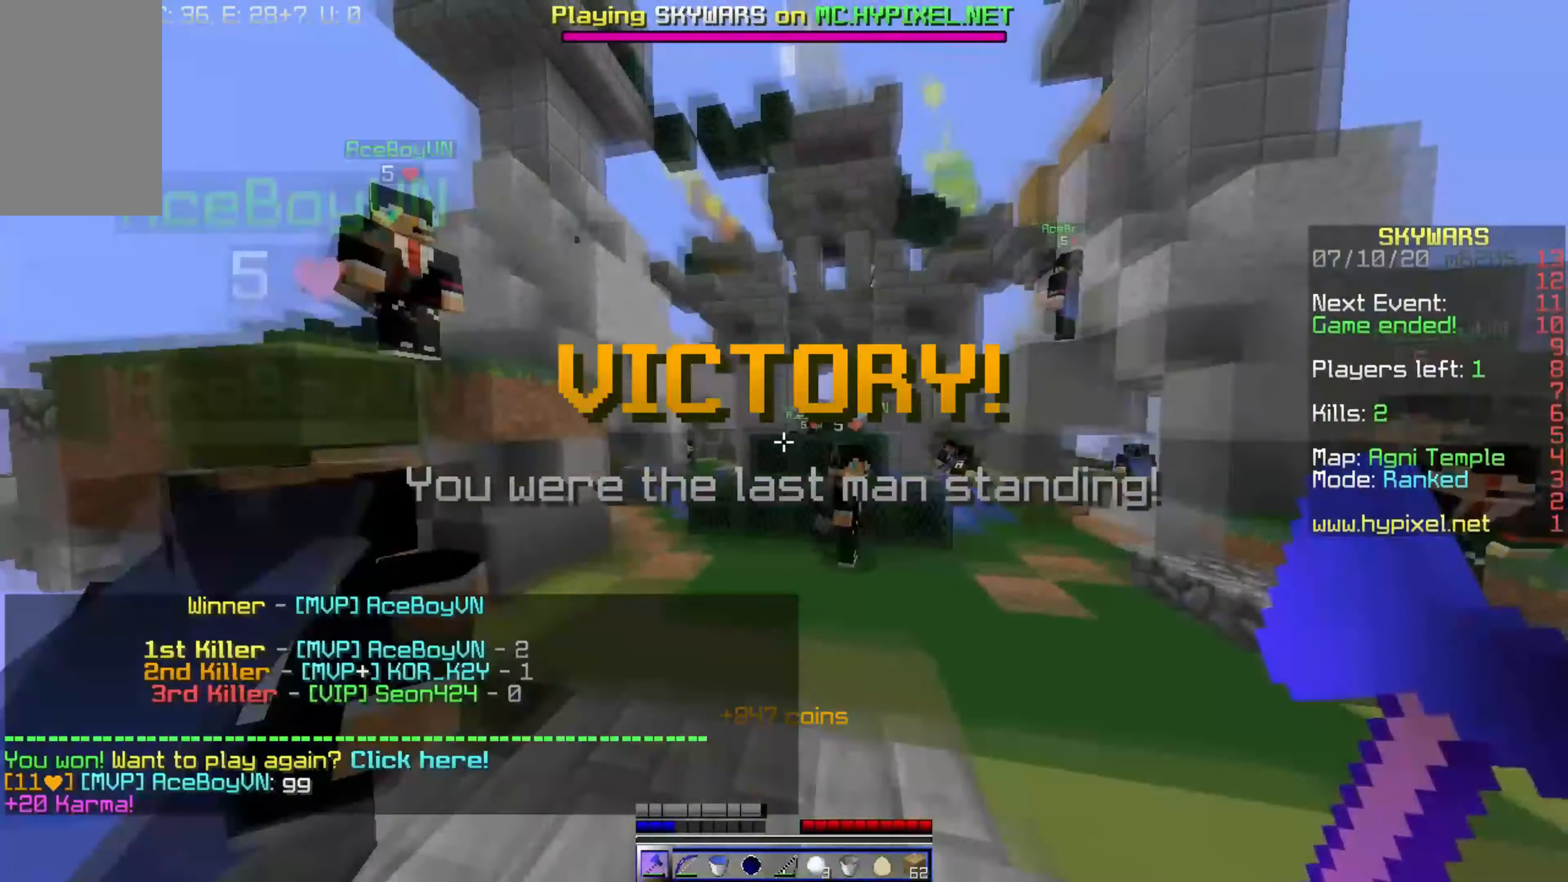
{"keys": ["w"], "mouse": [], "events": [[317, "space", "up"]]}
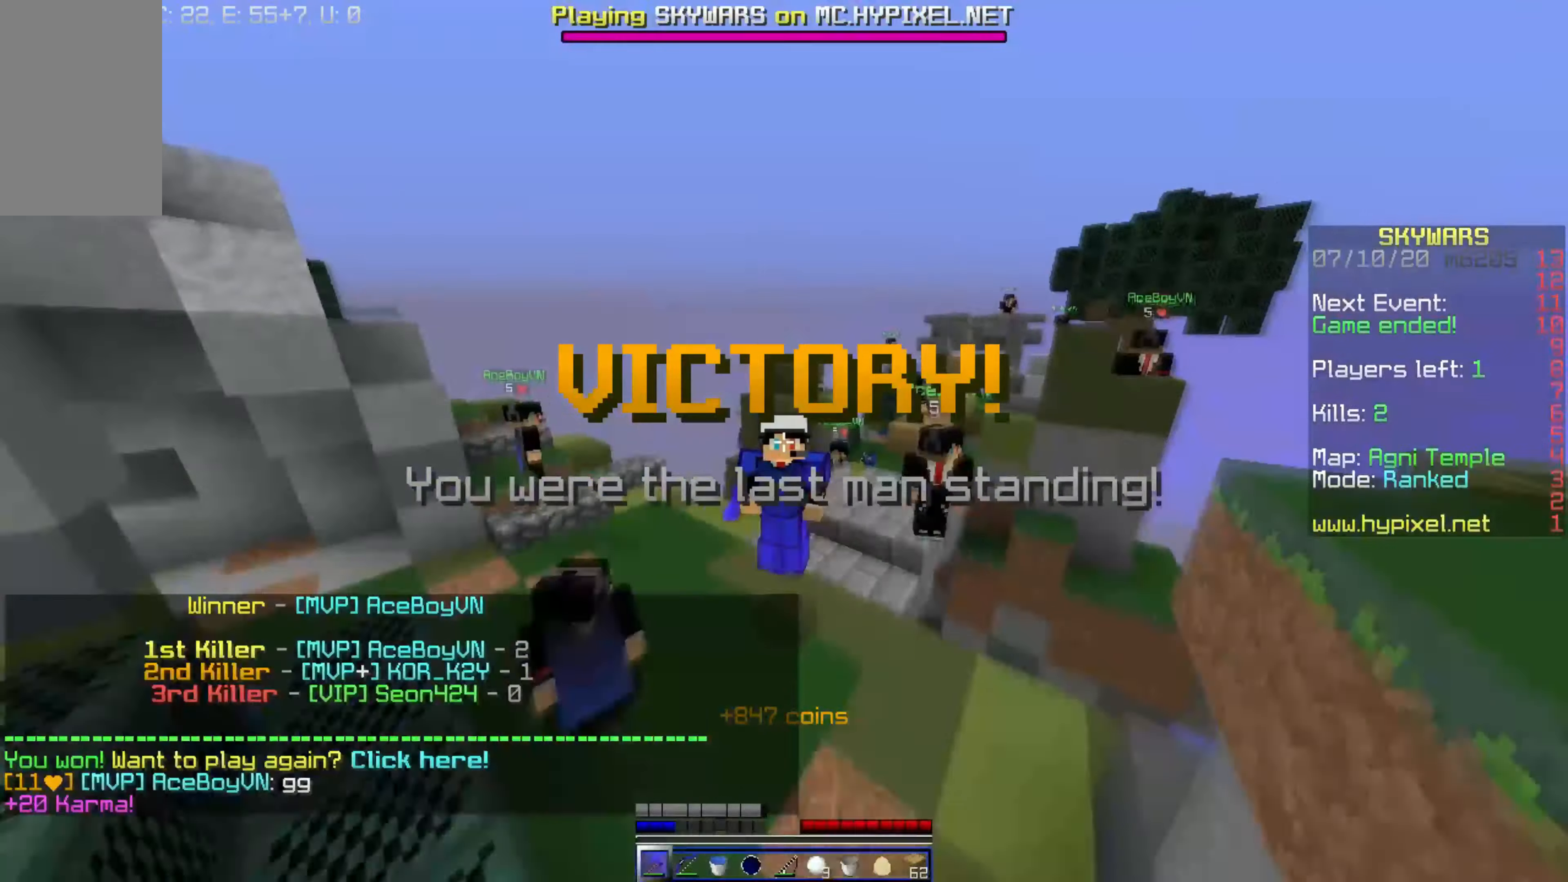
{"keys": ["space", "w"], "mouse": ["left"], "events": [[100, "space", "down"], [400, "mouse_left", "down"]]}
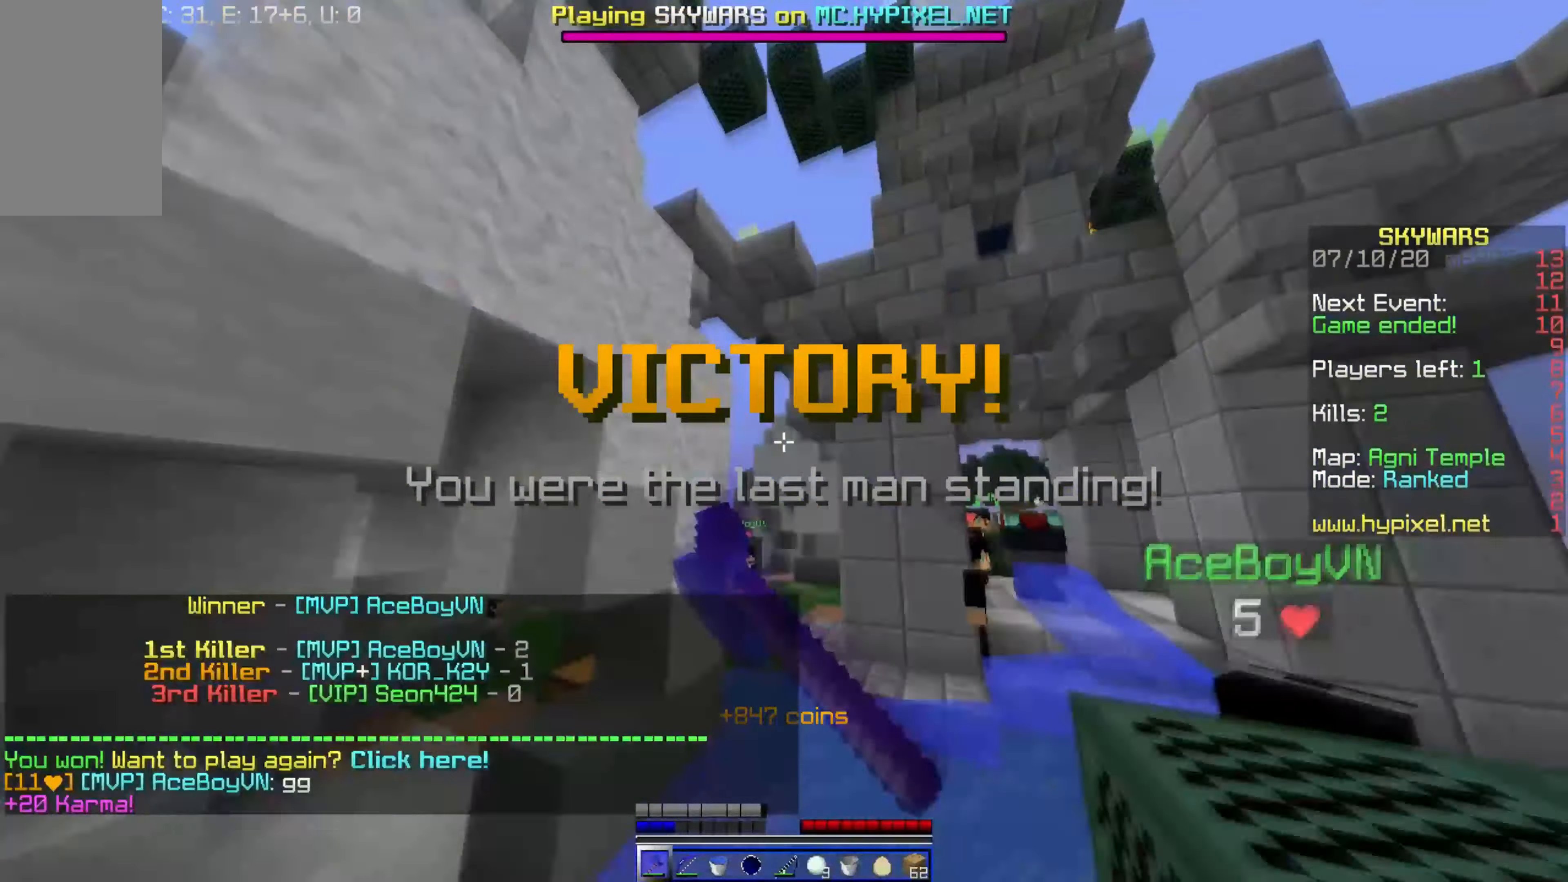
{"keys": ["space", "w"], "mouse": ["left"], "events": [[34, "mouse_left", "up"], [300, "mouse_left", "down"], [384, "mouse_left", "up"], [500, "mouse_left", "down"]]}
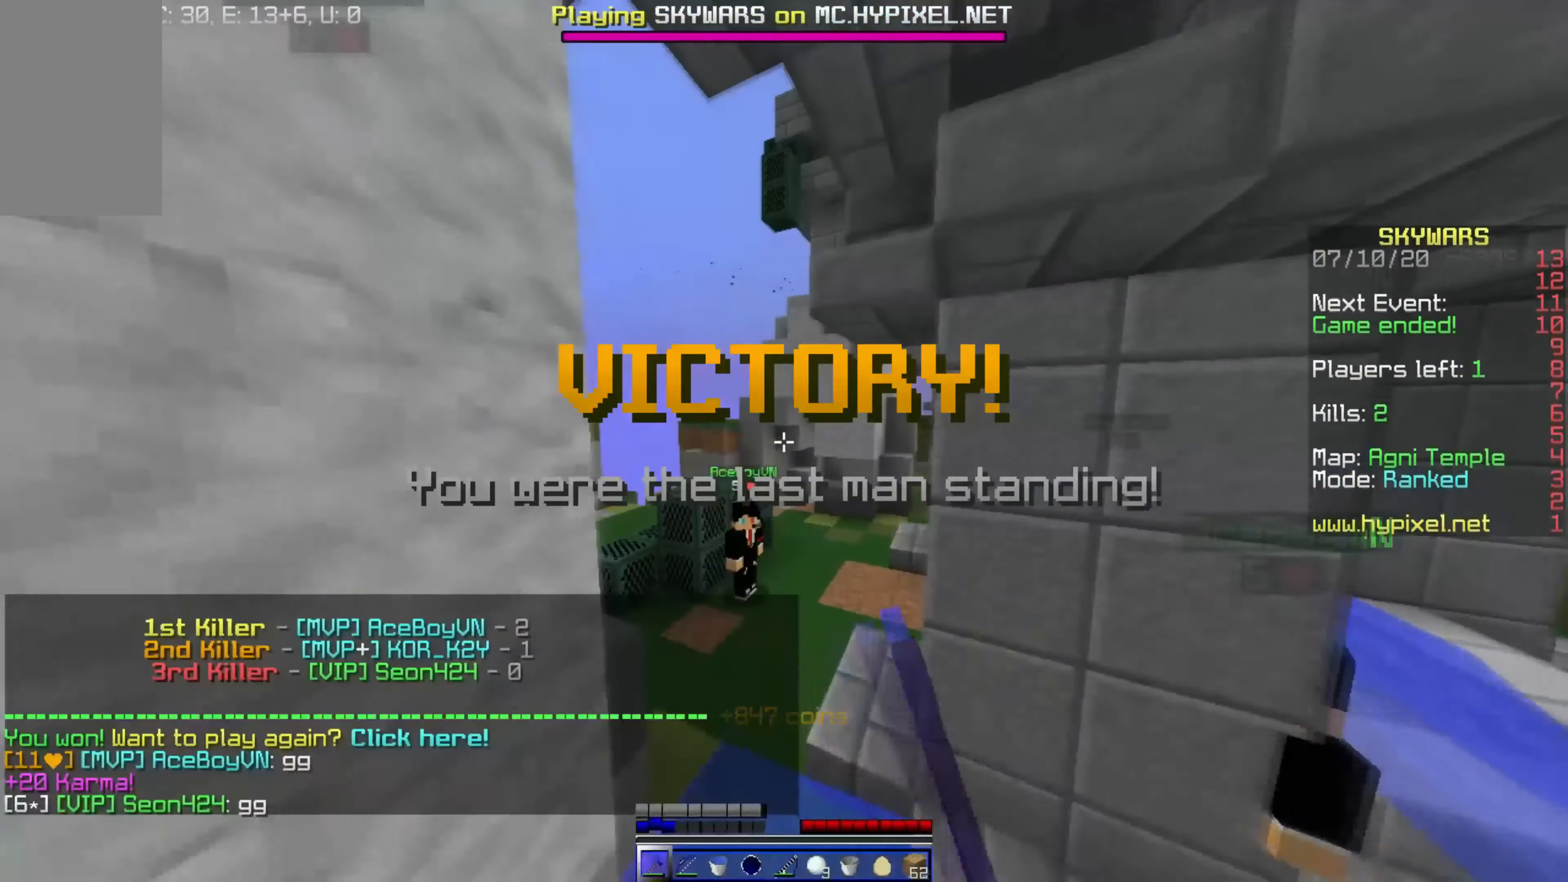
{"keys": ["space", "w"], "mouse": [], "events": [[134, "mouse_left", "up"]]}
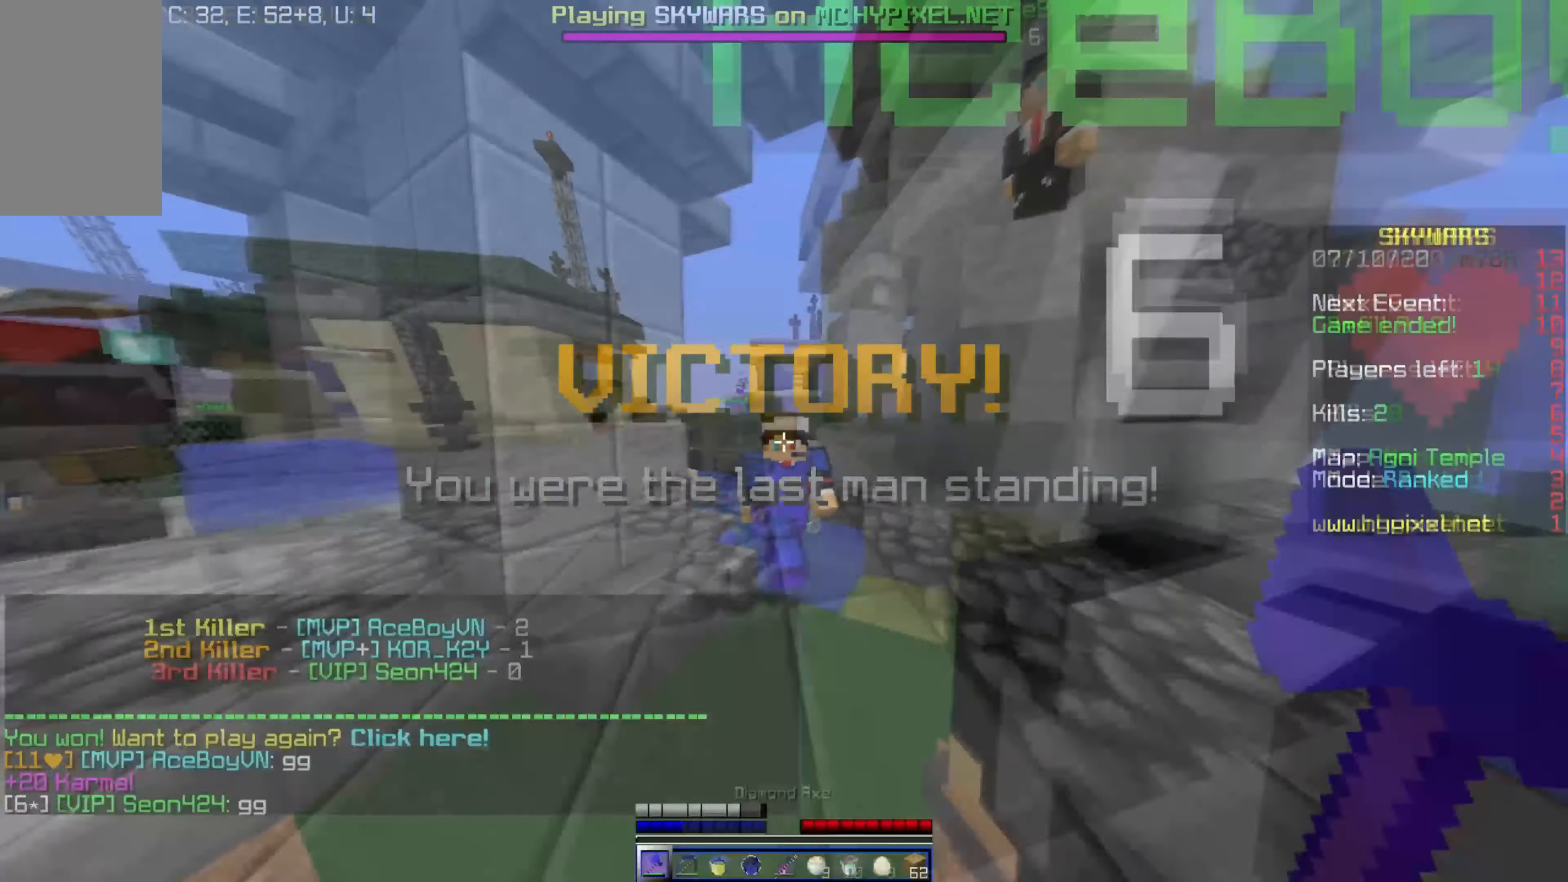
{"keys": ["w"], "mouse": ["left"], "events": [[284, "mouse_left", "down"], [284, "space", "up"]]}
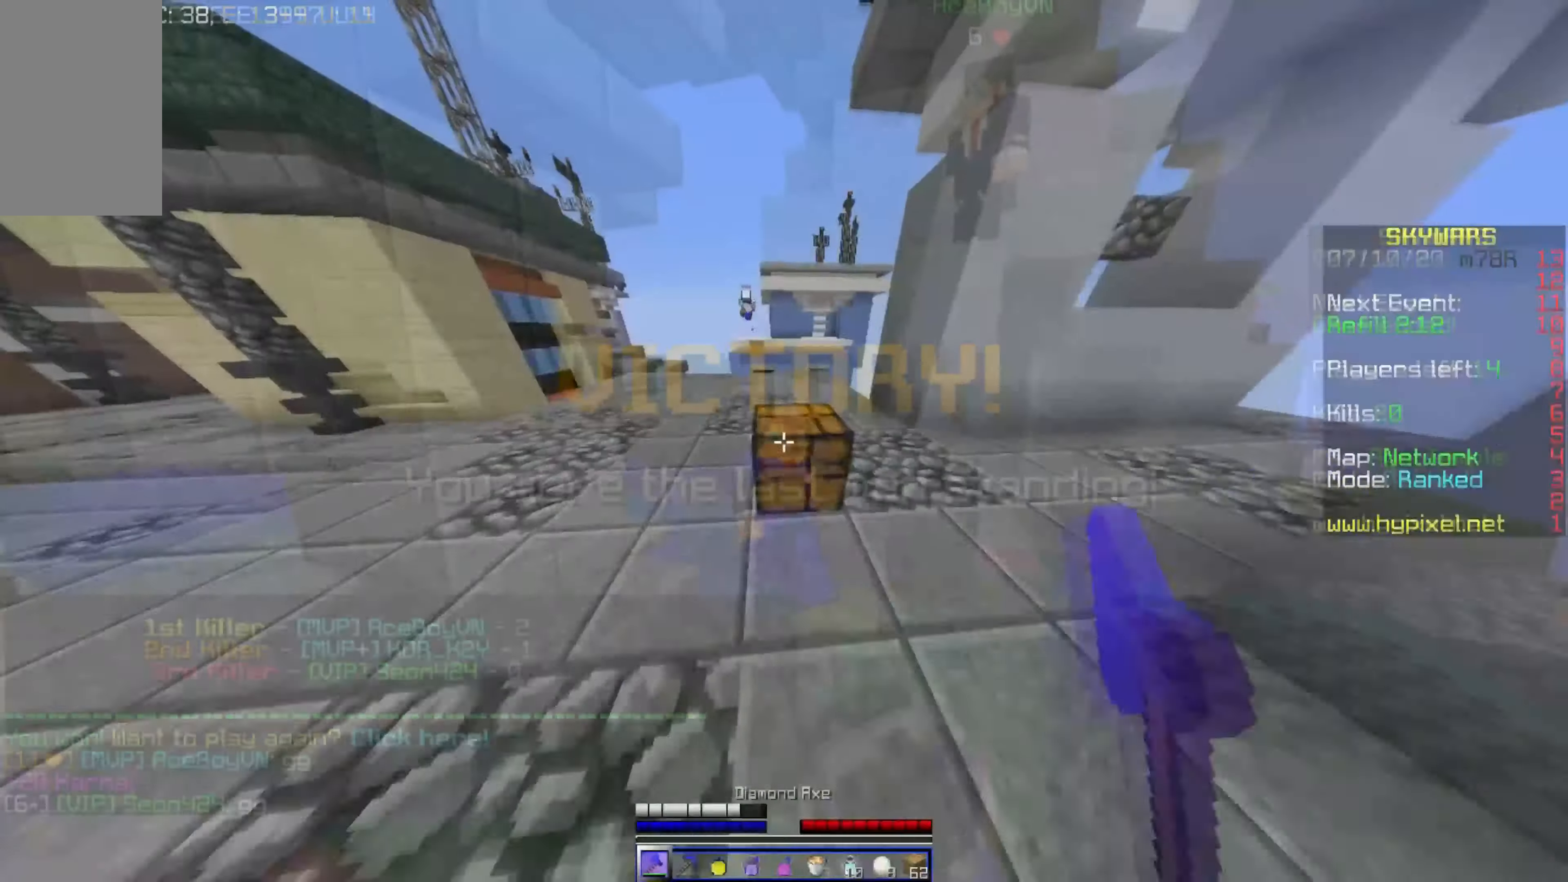
{"keys": ["w"], "mouse": [], "events": [[466, "mouse_left", "up"]]}
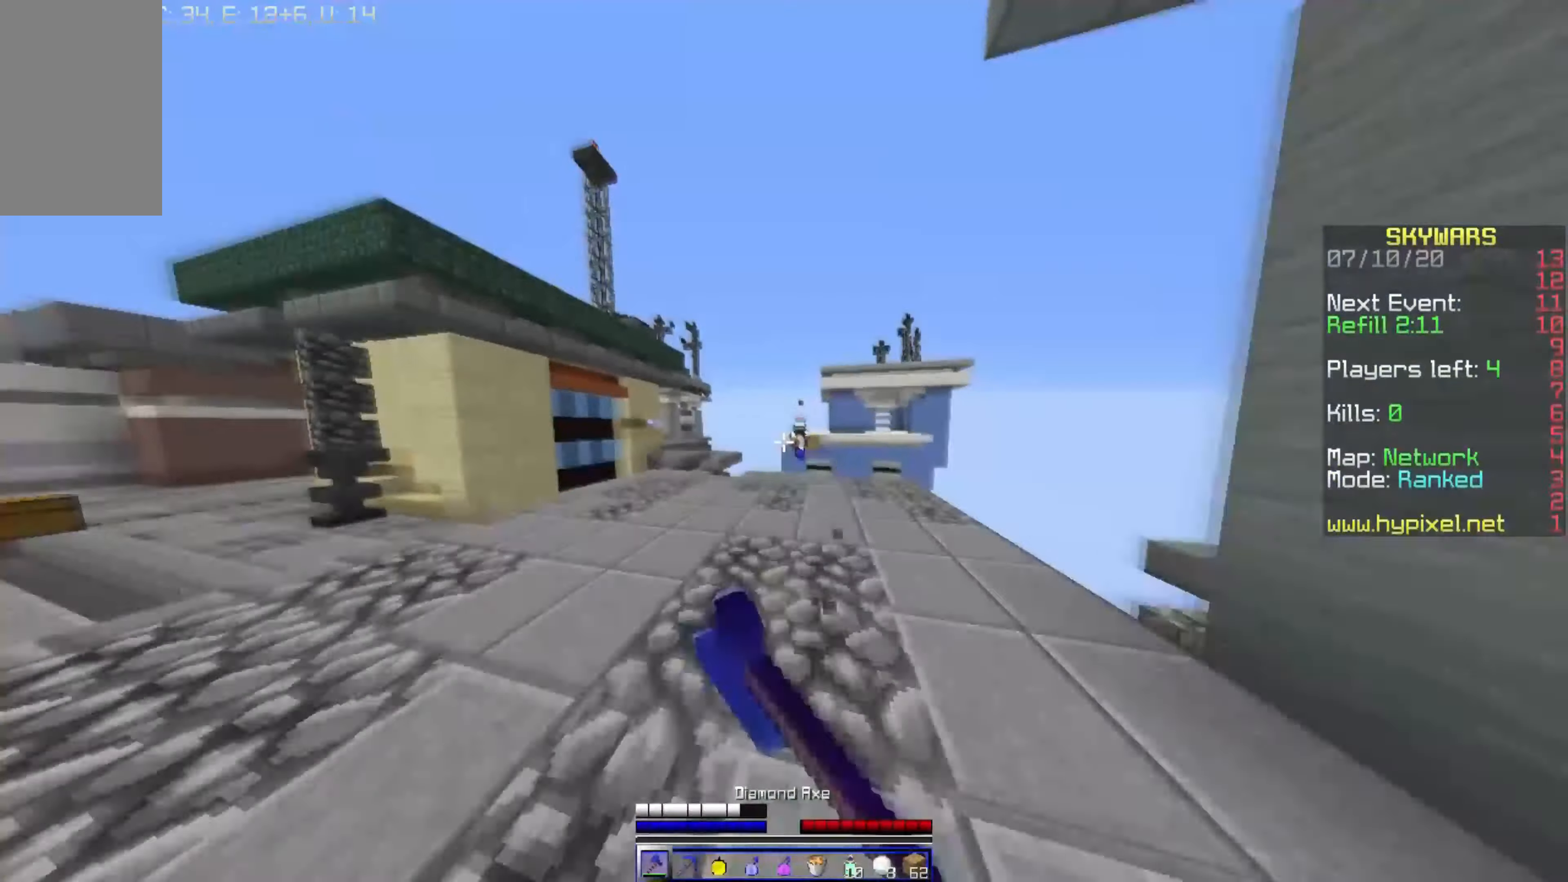
{"keys": ["w"], "mouse": ["left"], "events": [[66, "mouse_right", "down"], [216, "a", "down"], [350, "a", "up"], [416, "mouse_right", "up"], [466, "mouse_left", "down"]]}
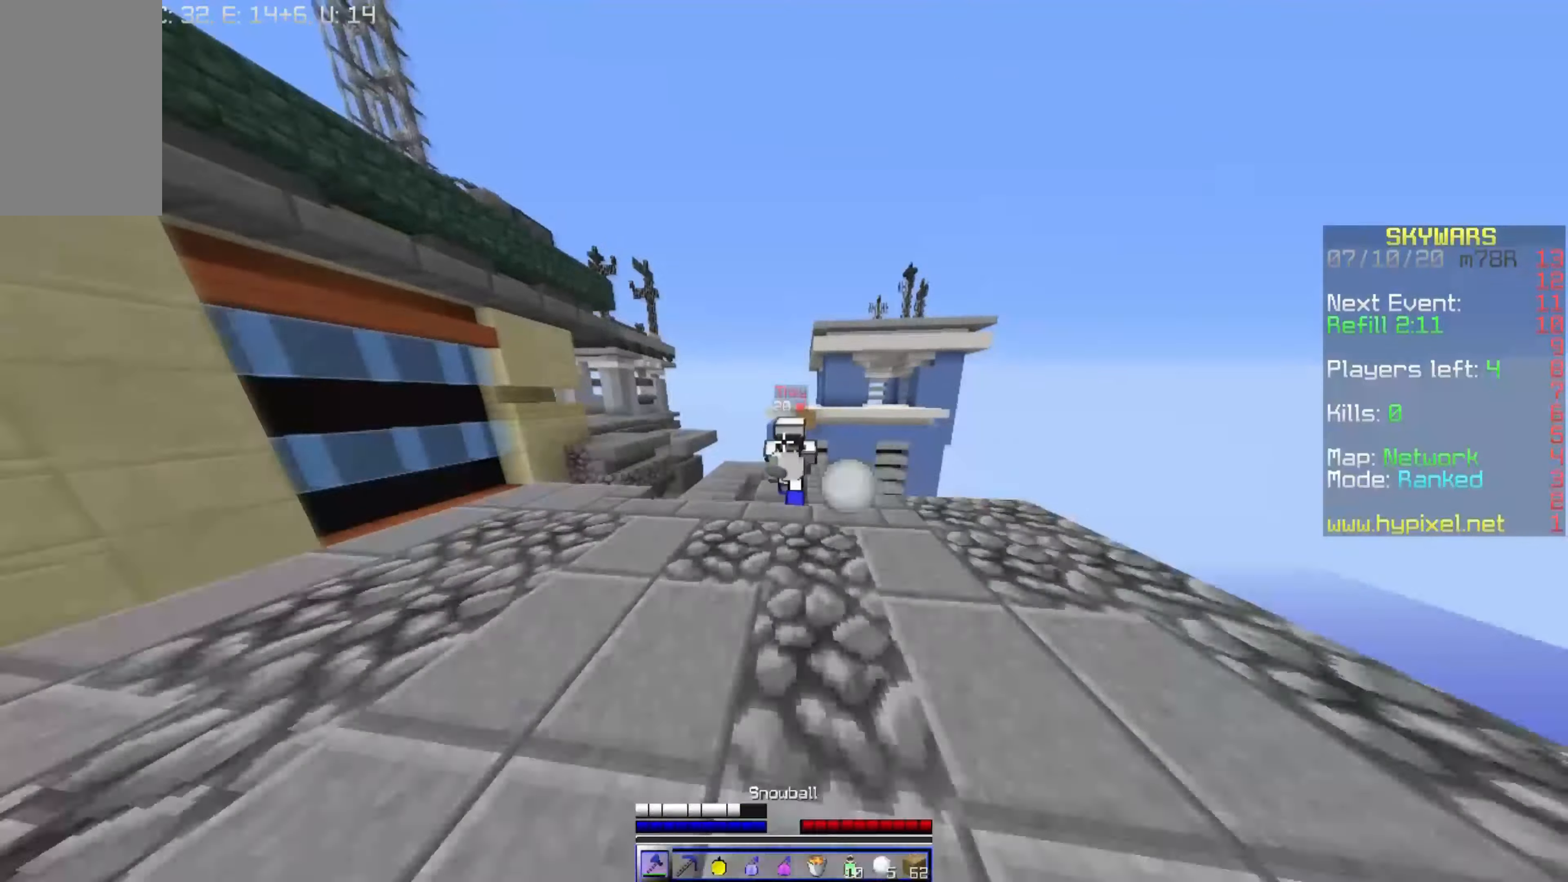
{"keys": ["a"], "mouse": ["left"], "events": [[116, "d", "down"], [166, "w", "up"], [266, "a", "down"], [350, "d", "up"]]}
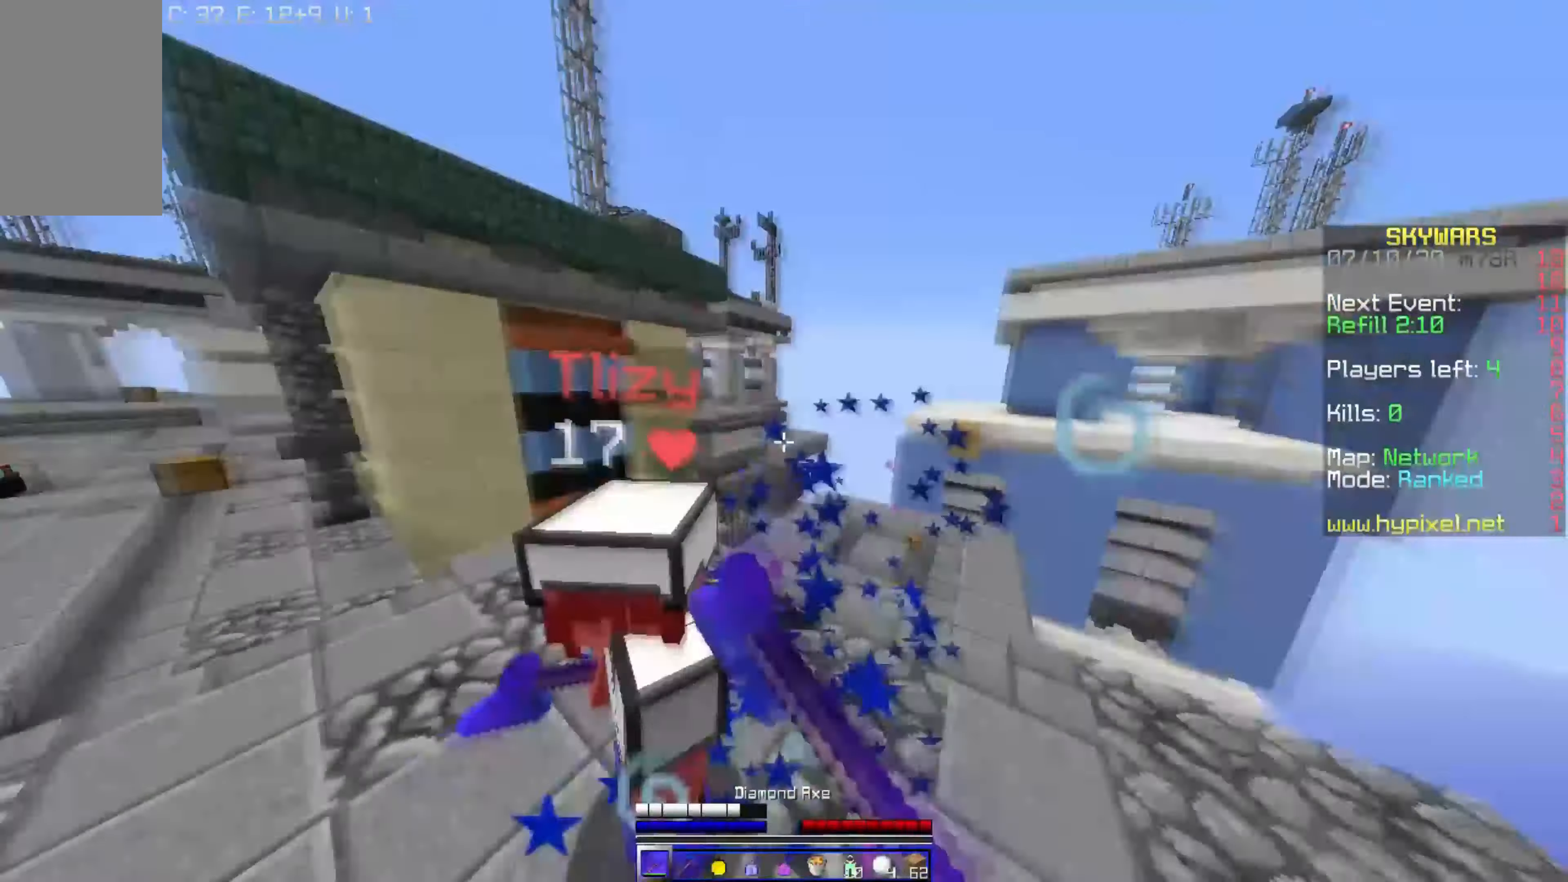
{"keys": ["w"], "mouse": ["left"], "events": [[66, "w", "down"], [300, "a", "up"]]}
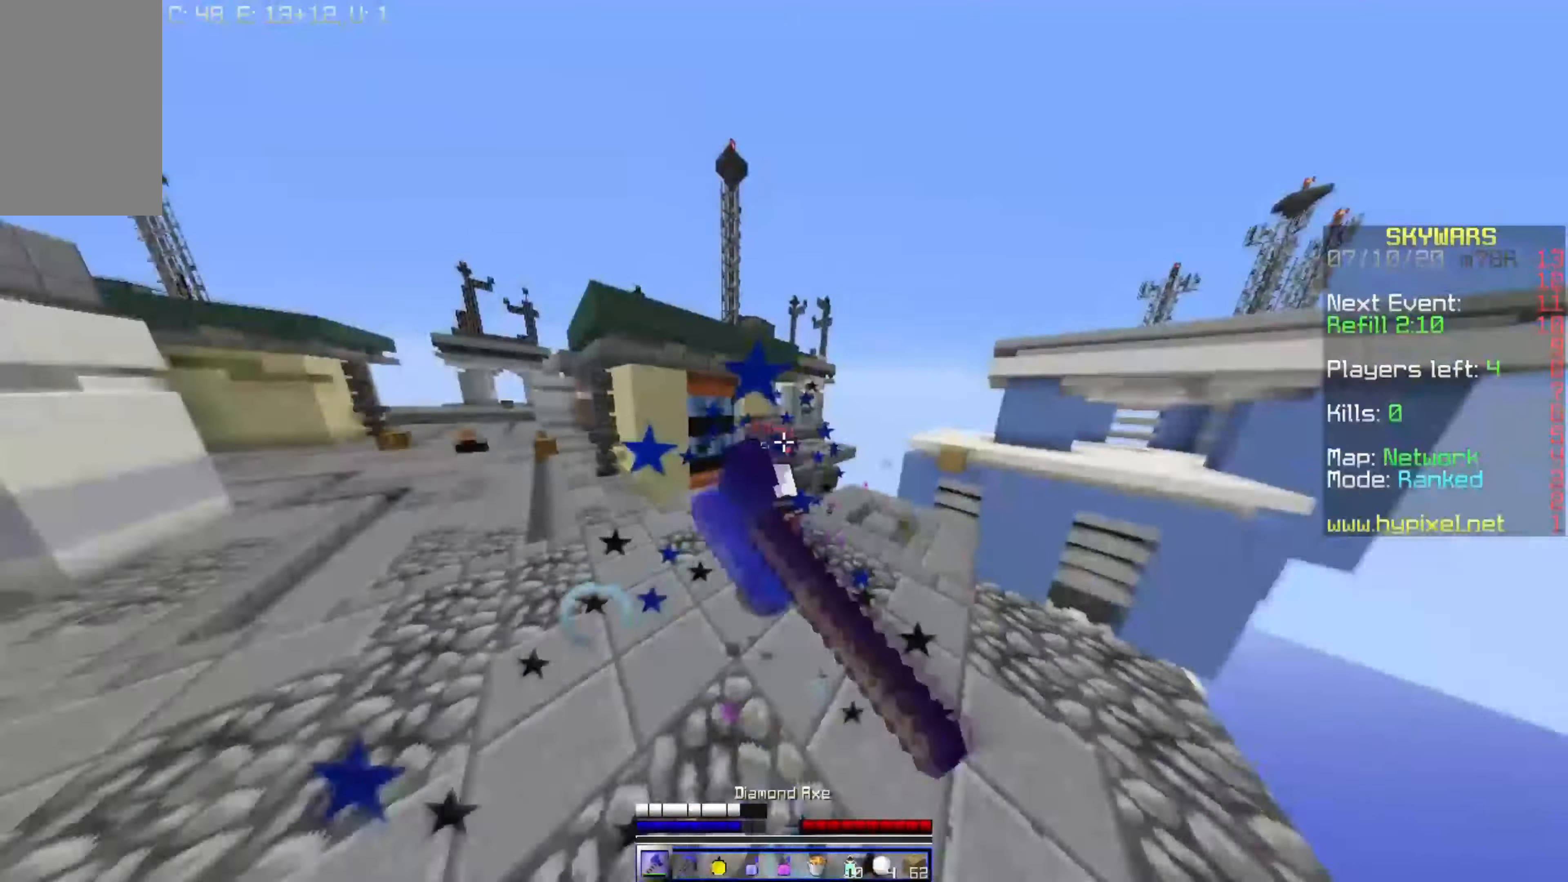
{"keys": ["w"], "mouse": ["right"], "events": [[433, "mouse_left", "up"], [483, "mouse_right", "down"]]}
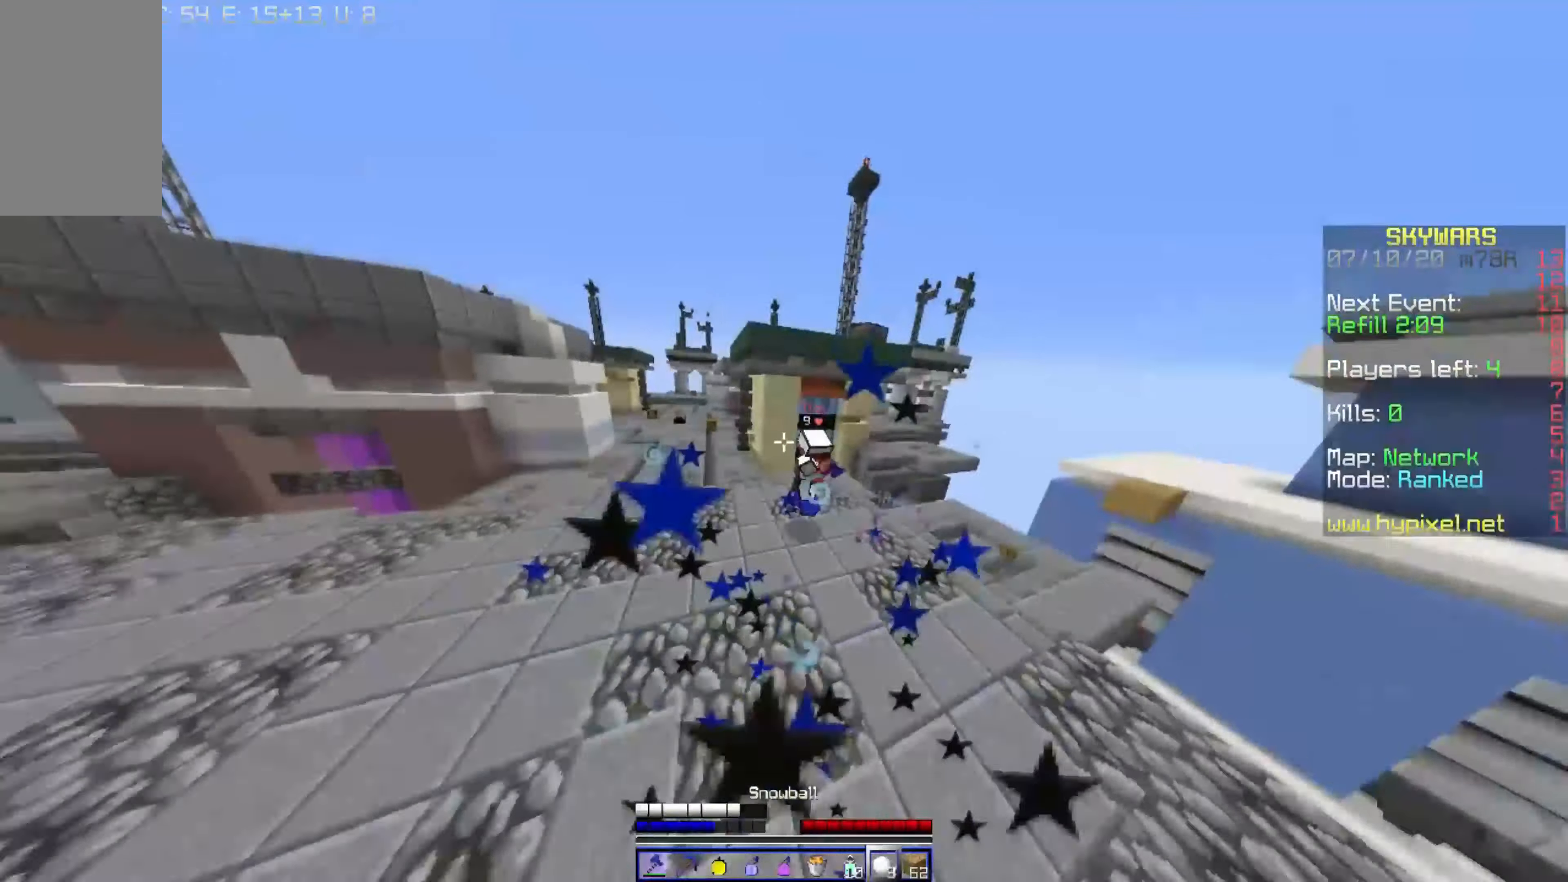
{"keys": ["w"], "mouse": ["right"], "events": [[116, "mouse_right", "up"], [133, "mouse_left", "down"], [216, "mouse_left", "up"], [233, "mouse_right", "down"]]}
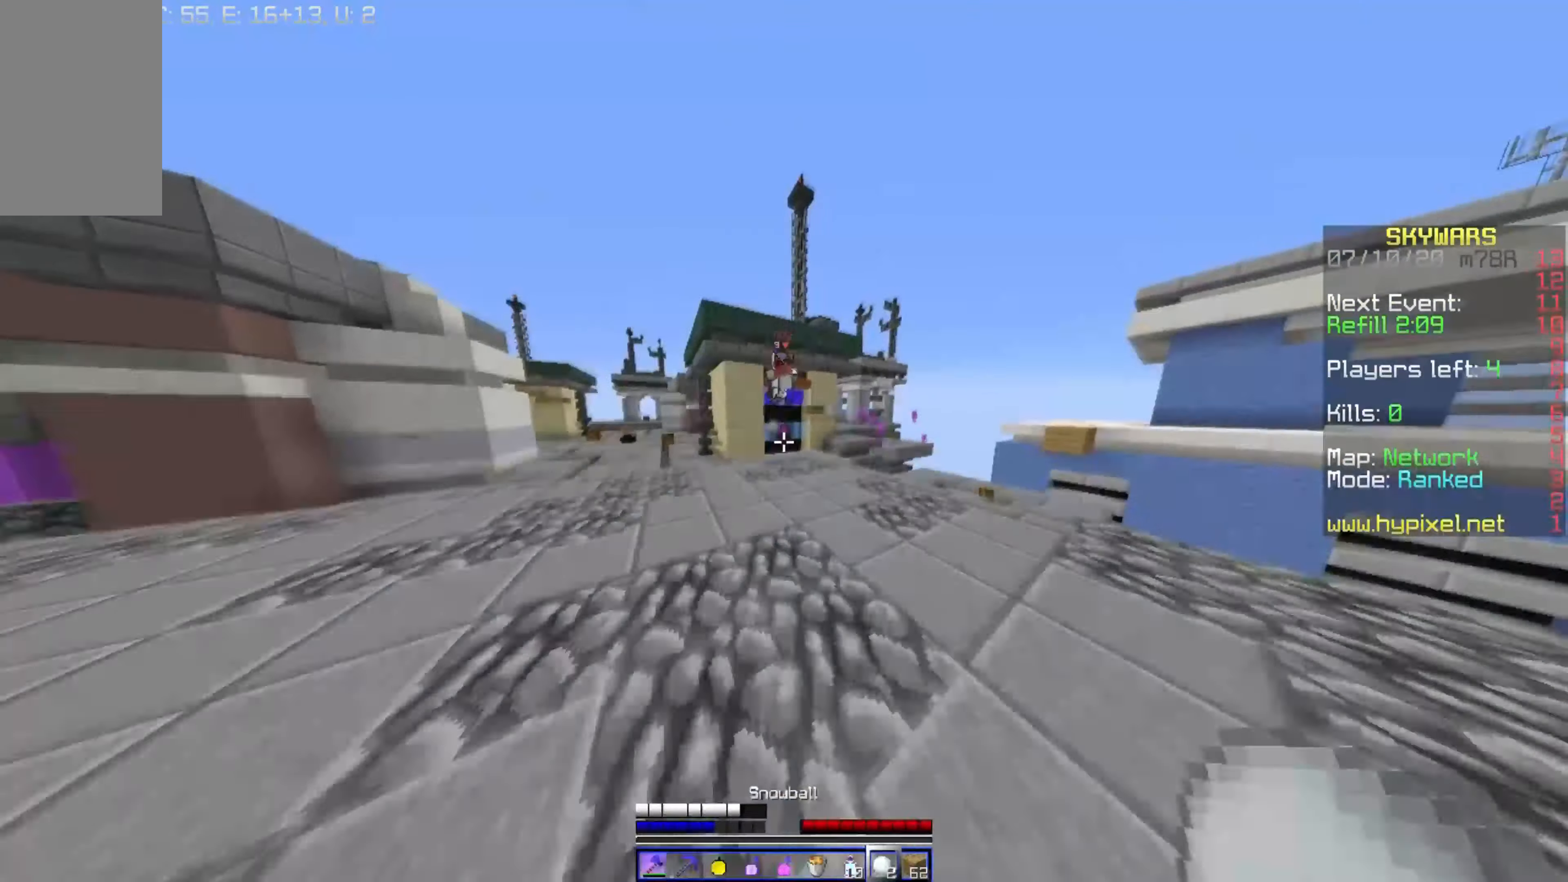
{"keys": ["a", "w"], "mouse": ["left"], "events": [[33, "mouse_left", "down"], [66, "mouse_right", "up"], [333, "a", "down"]]}
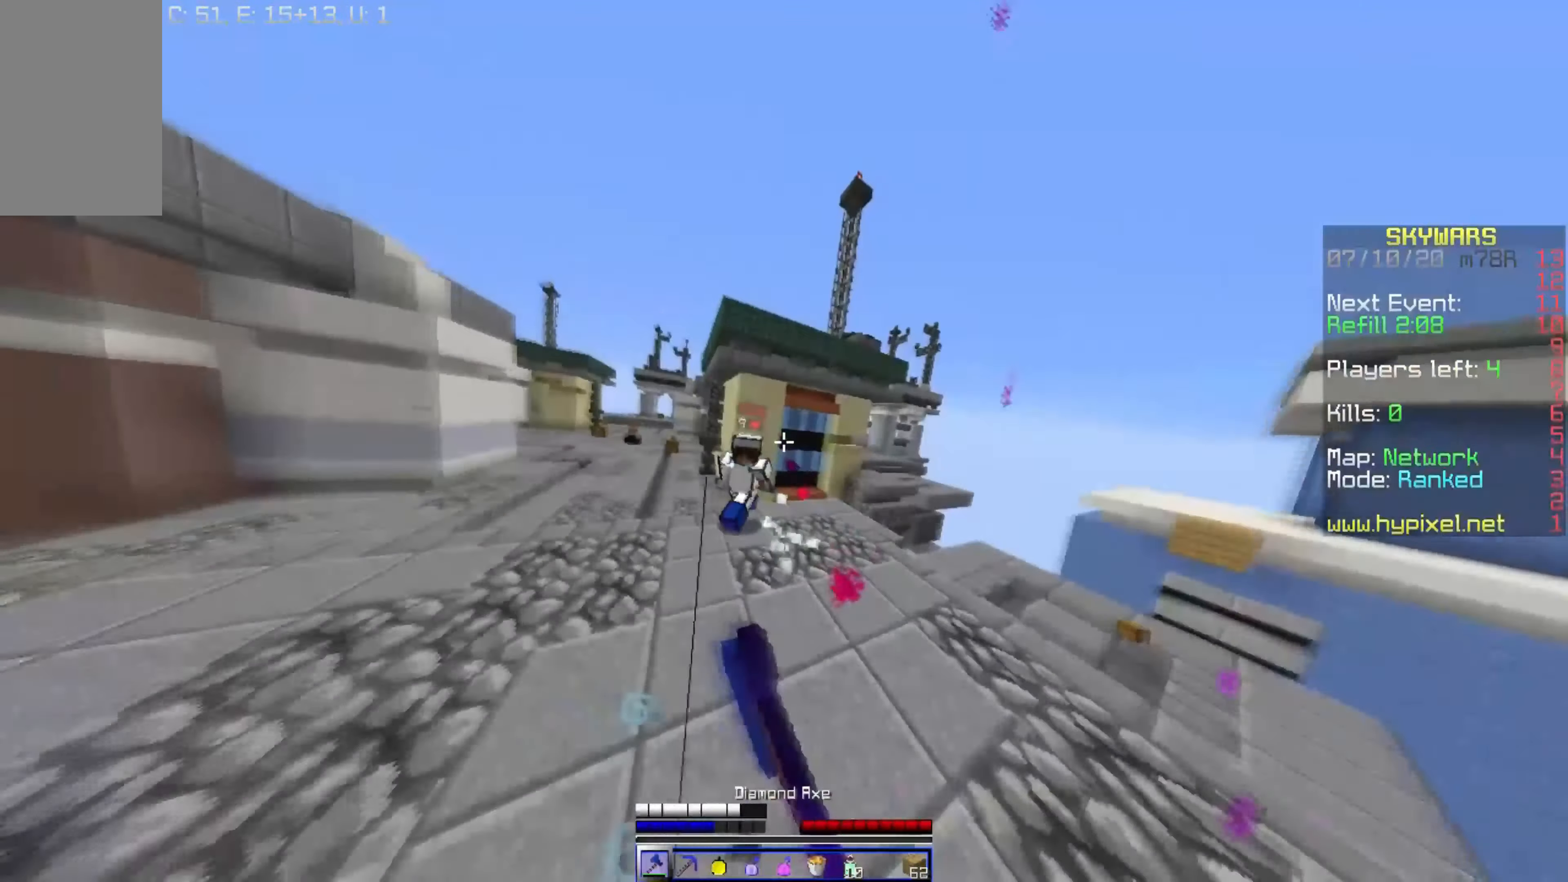
{"keys": ["w"], "mouse": ["left"], "events": [[166, "mouse_left", "up"], [233, "mouse_left", "down"], [300, "a", "up"]]}
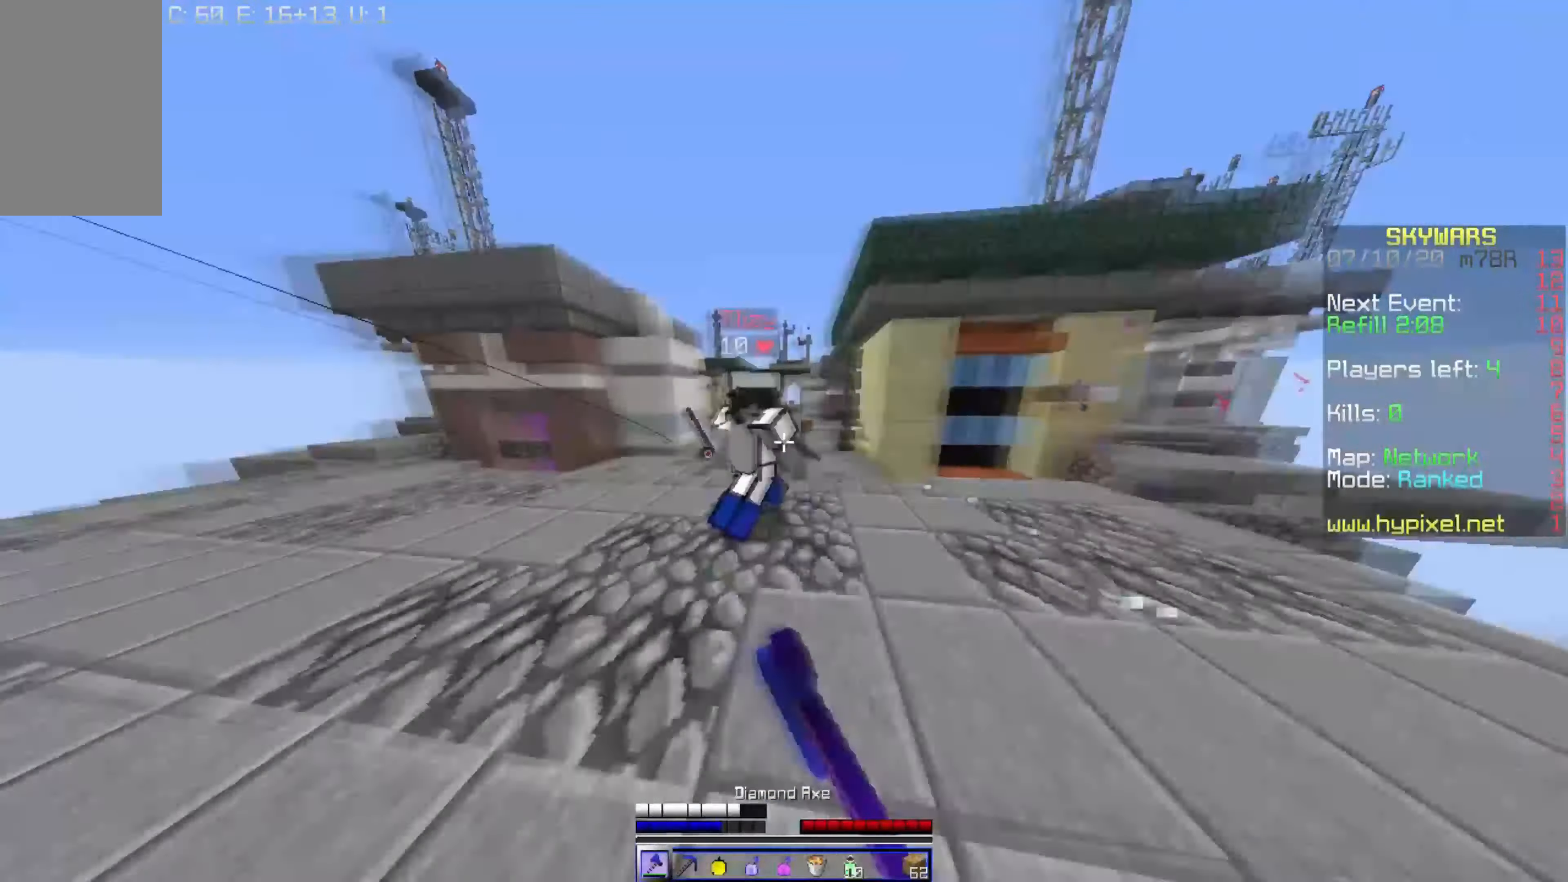
{"keys": ["w"], "mouse": ["left"], "events": [[266, "w", "up"], [383, "w", "down"]]}
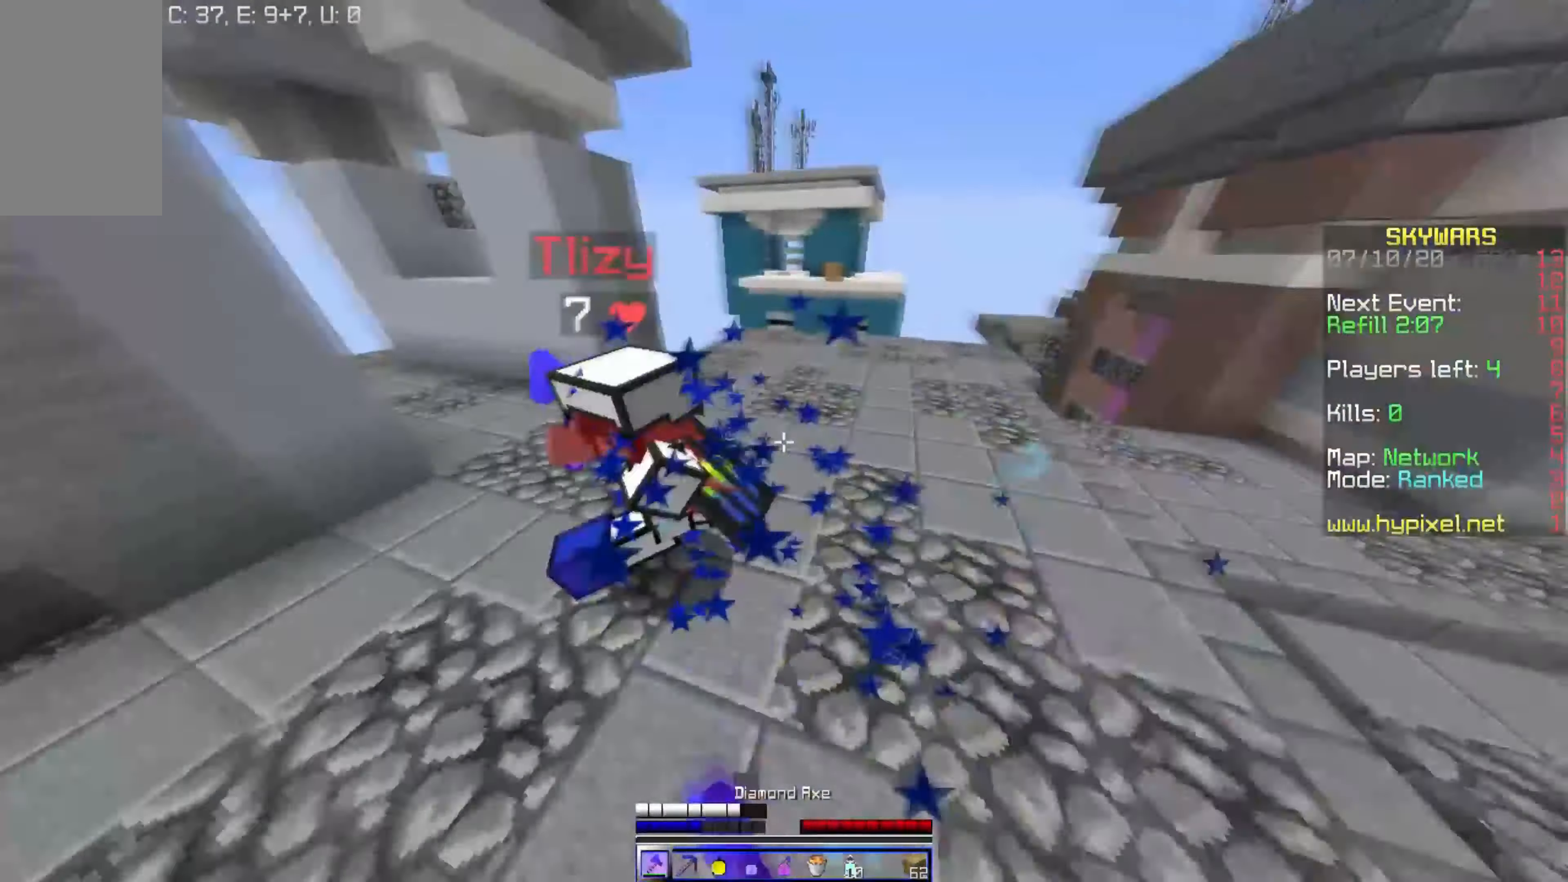
{"keys": ["a", "w"], "mouse": ["left"], "events": [[433, "a", "down"]]}
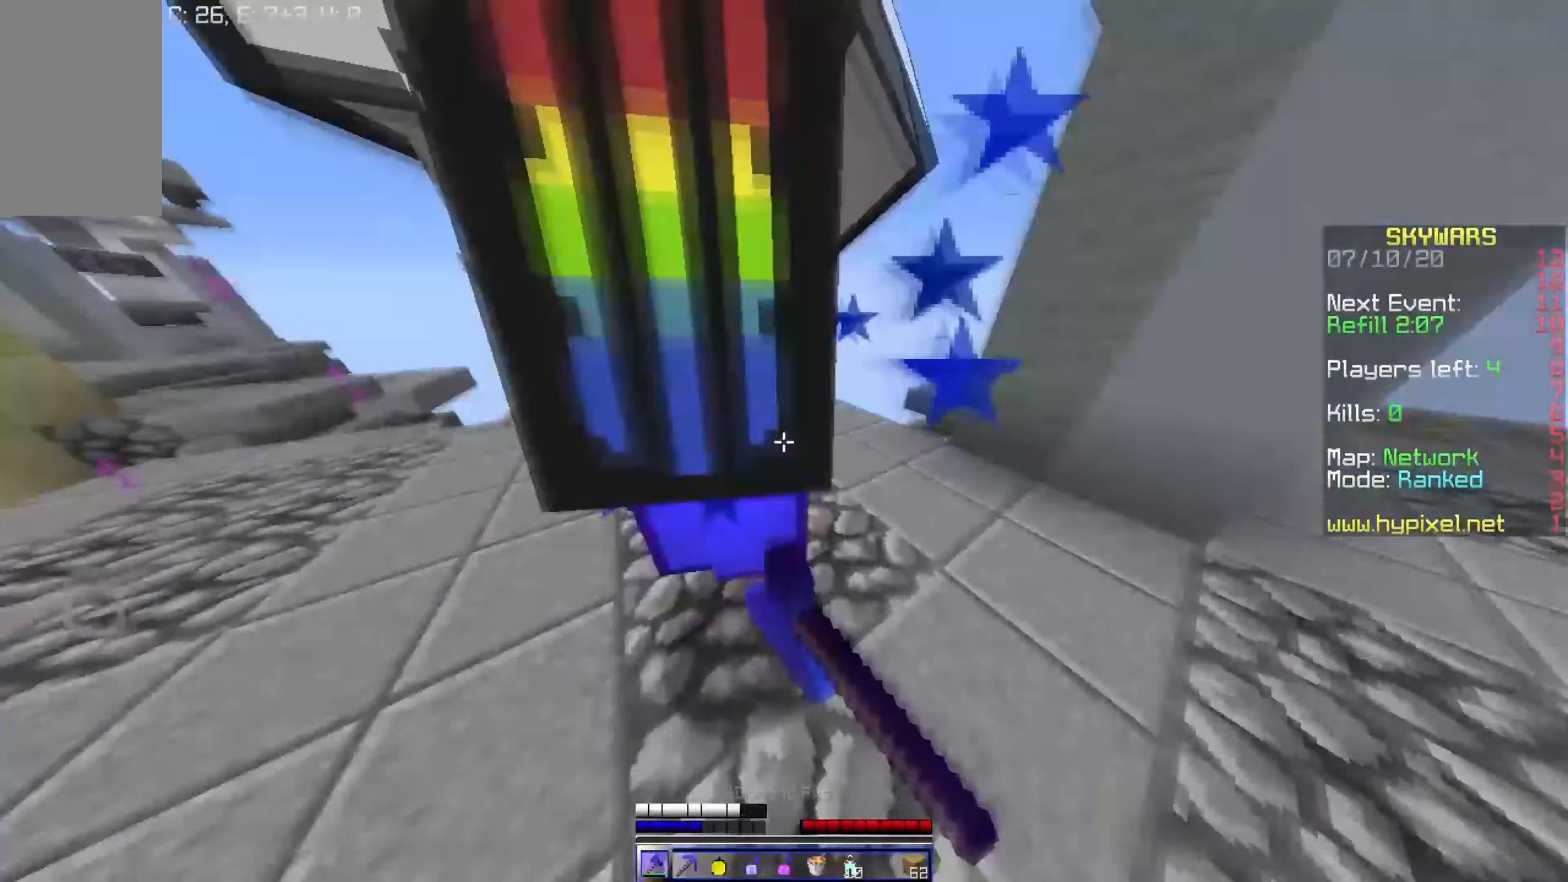
{"keys": [], "mouse": ["left"], "events": [[217, "w", "up"], [300, "a", "up"]]}
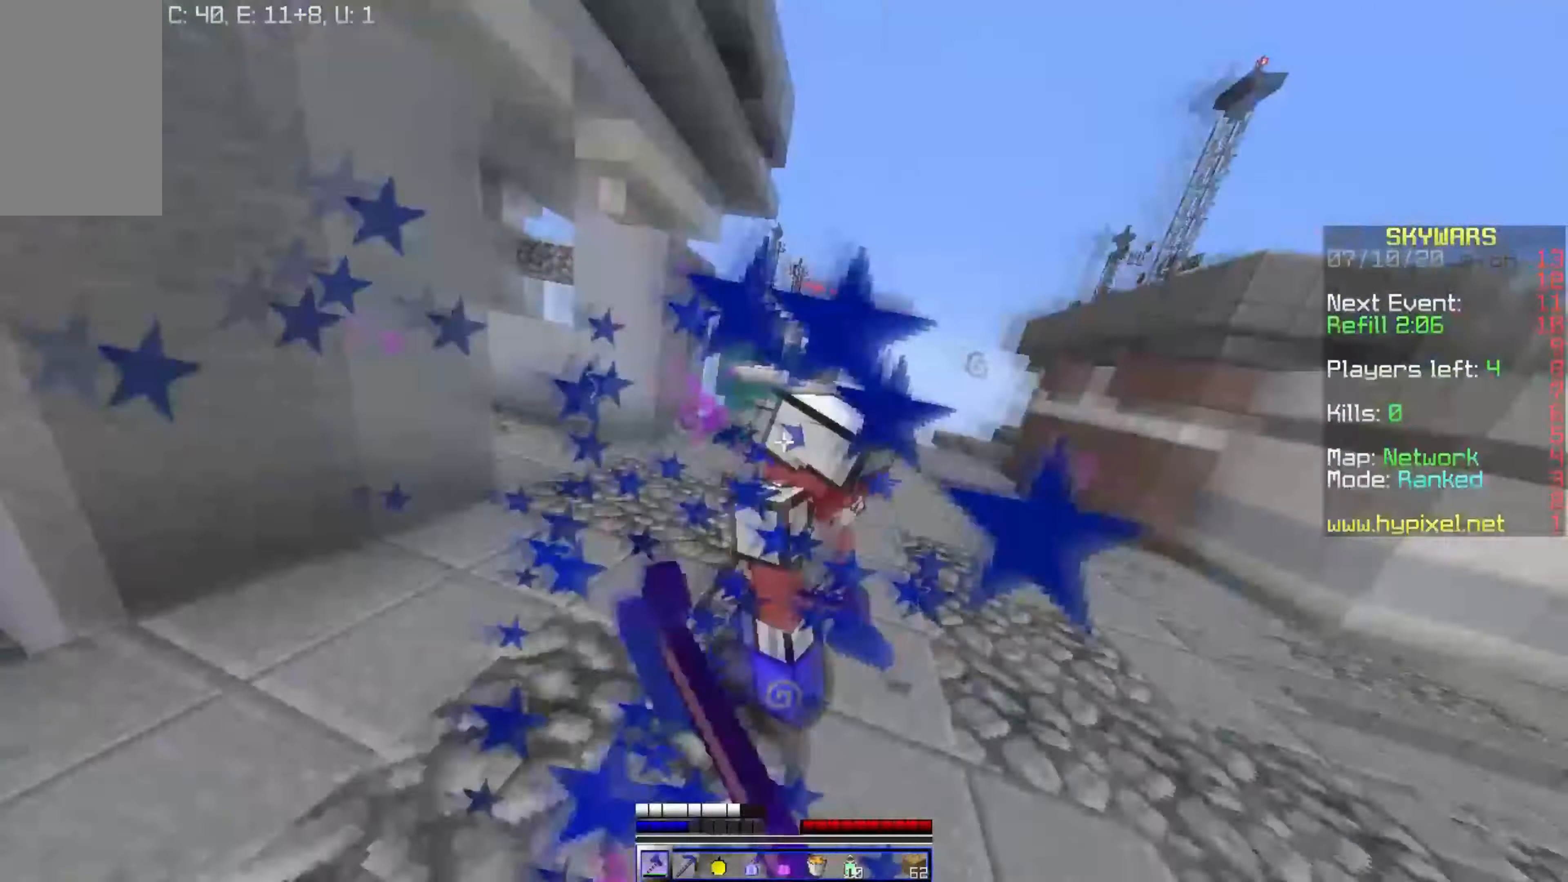
{"keys": ["w"], "mouse": ["left"], "events": [[33, "w", "down"], [367, "mouse_left", "up"], [433, "mouse_left", "down"]]}
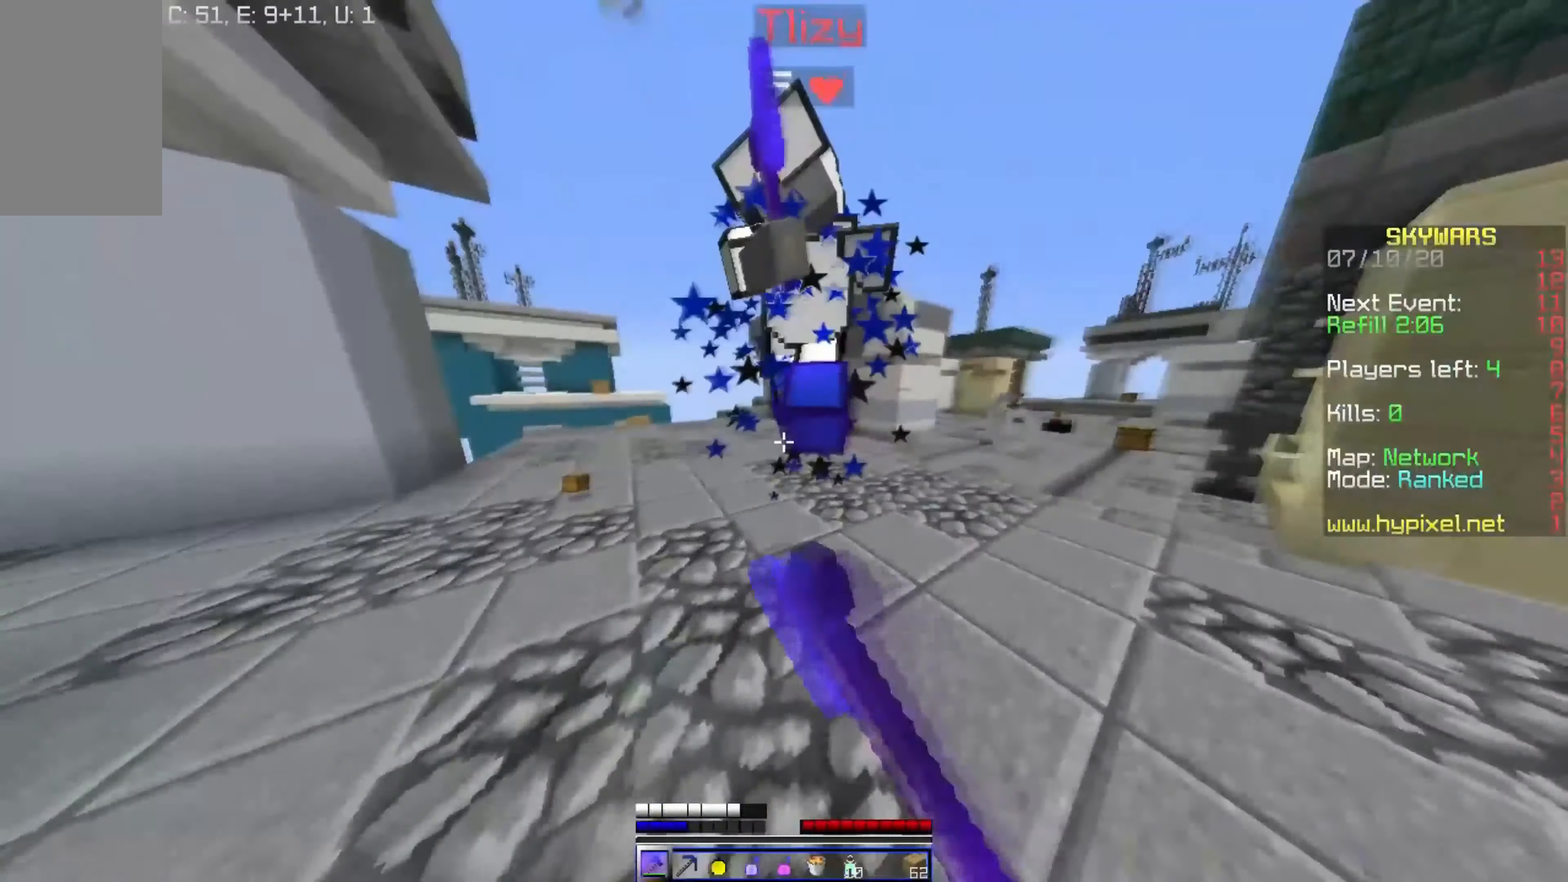
{"keys": [], "mouse": ["left"], "events": [[267, "mouse_left", "up"], [317, "w", "up"], [333, "mouse_left", "down"]]}
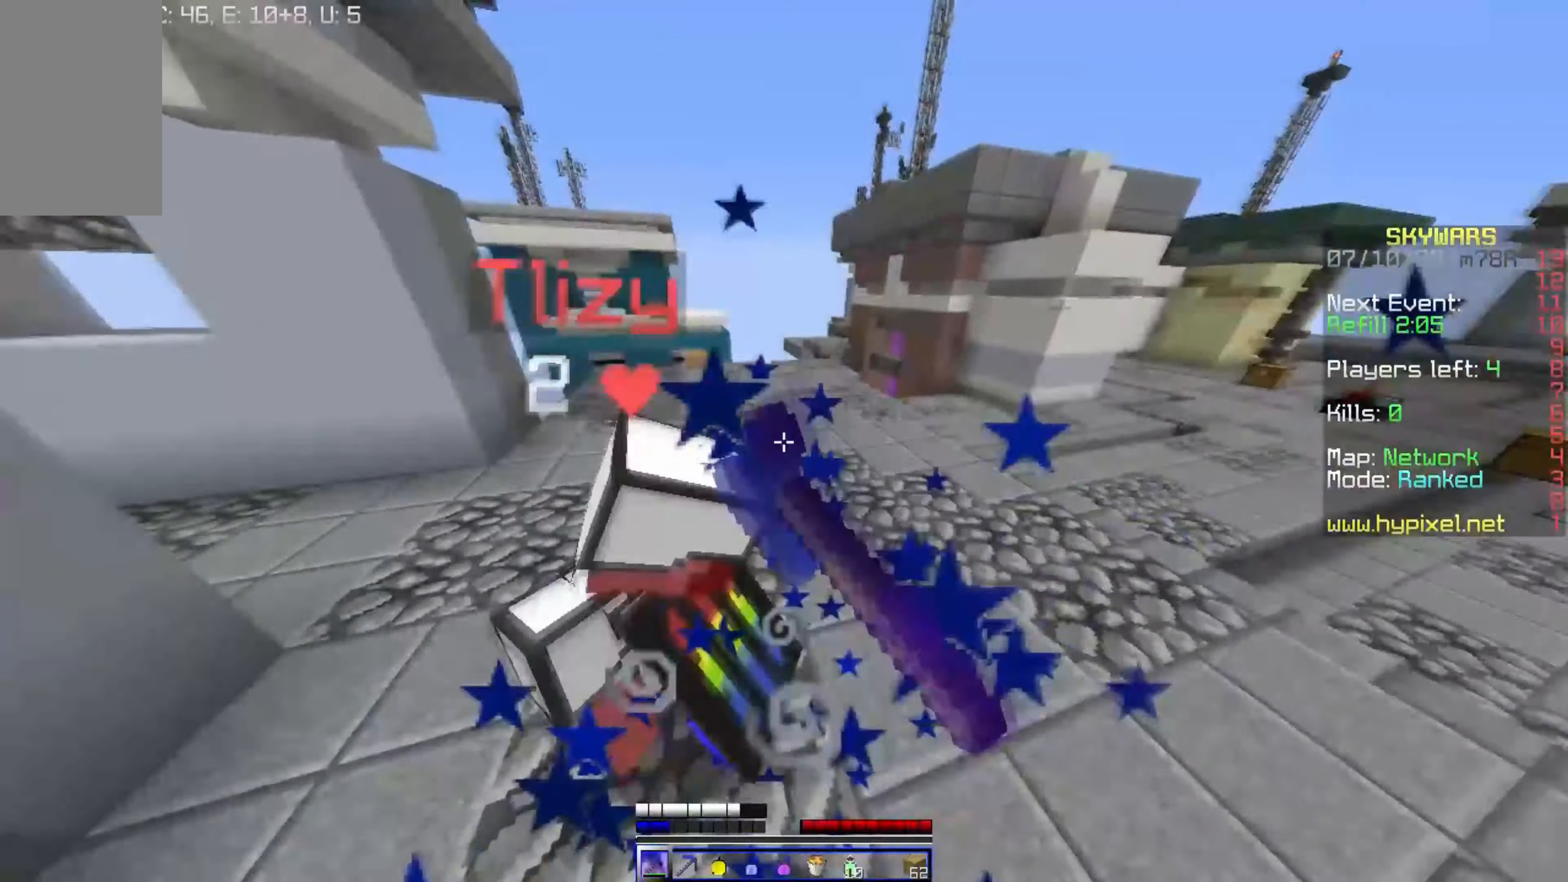
{"keys": ["w"], "mouse": [], "events": [[167, "mouse_left", "up"], [183, "w", "down"], [233, "mouse_left", "down"], [467, "mouse_left", "up"]]}
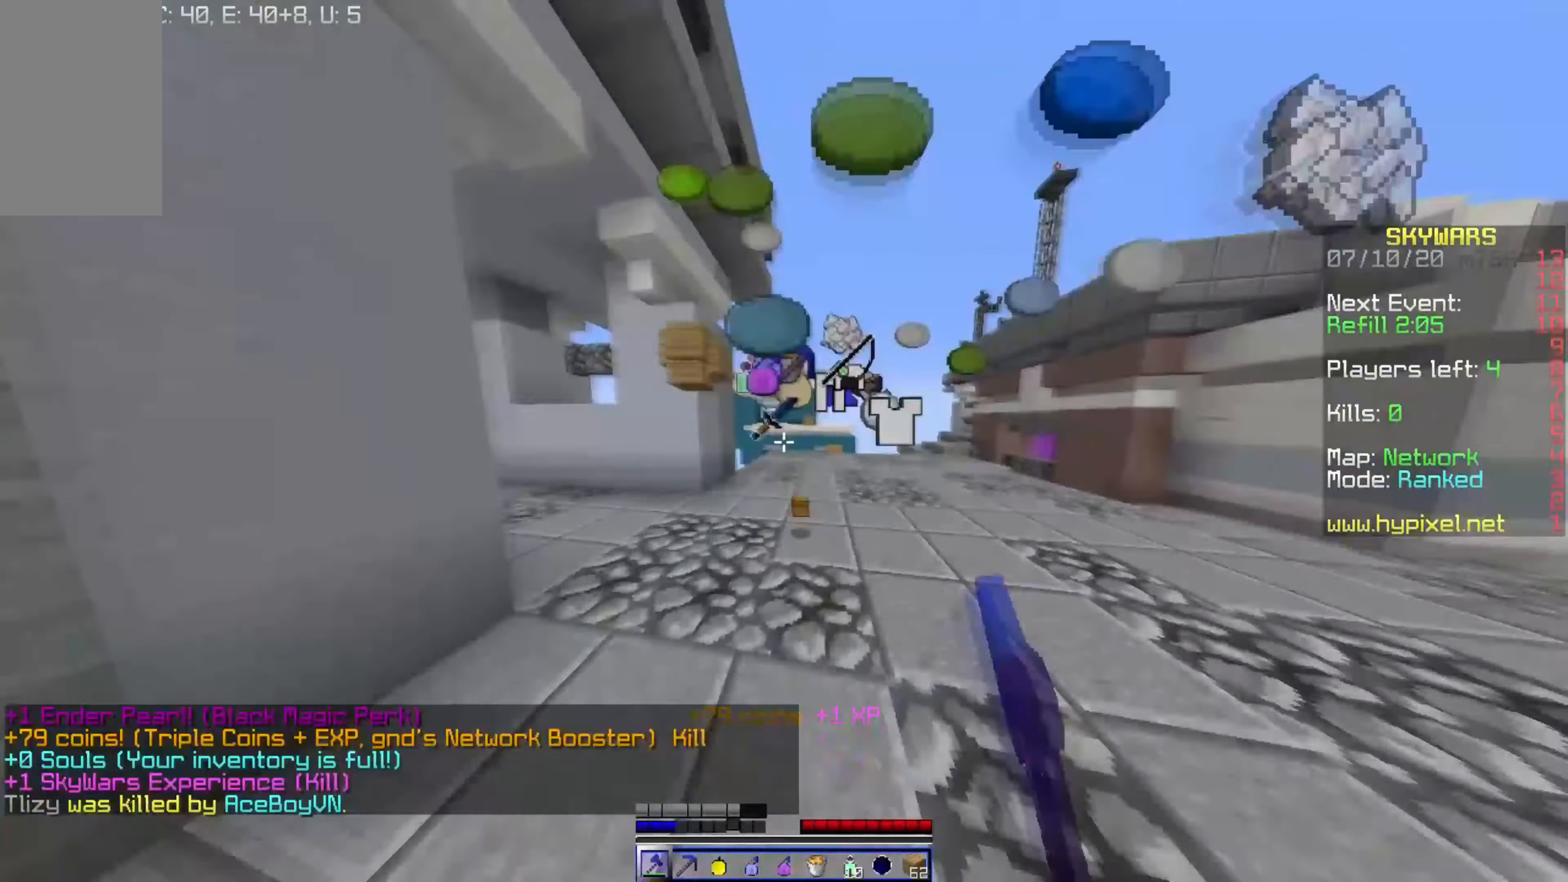
{"keys": ["w"], "mouse": [], "events": []}
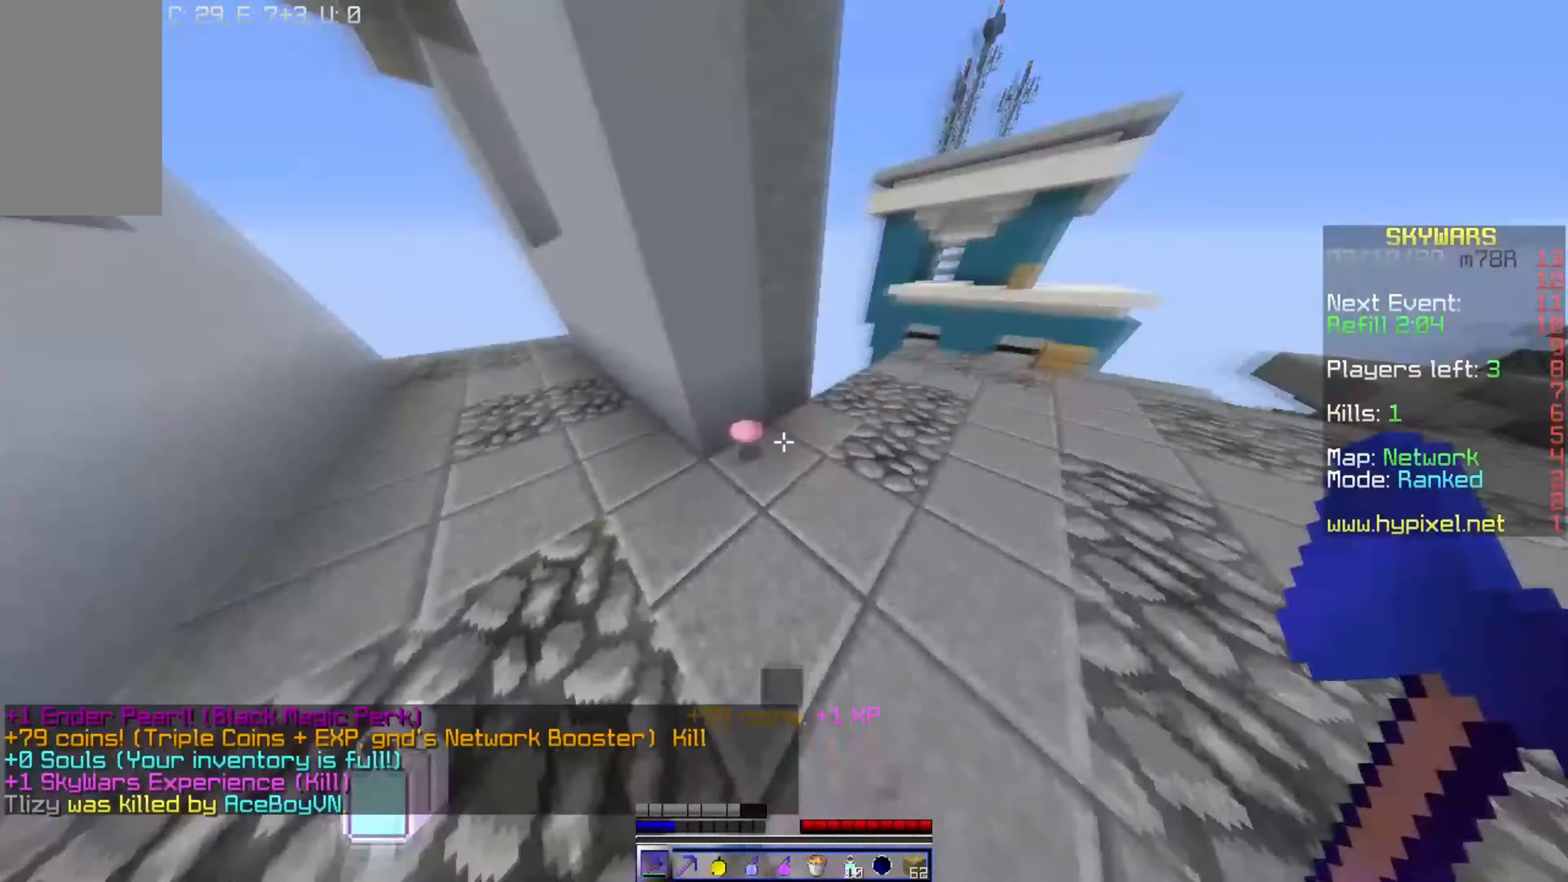
{"keys": ["w"], "mouse": [], "events": [[133, "mouse_right", "down"], [317, "mouse_right", "up"]]}